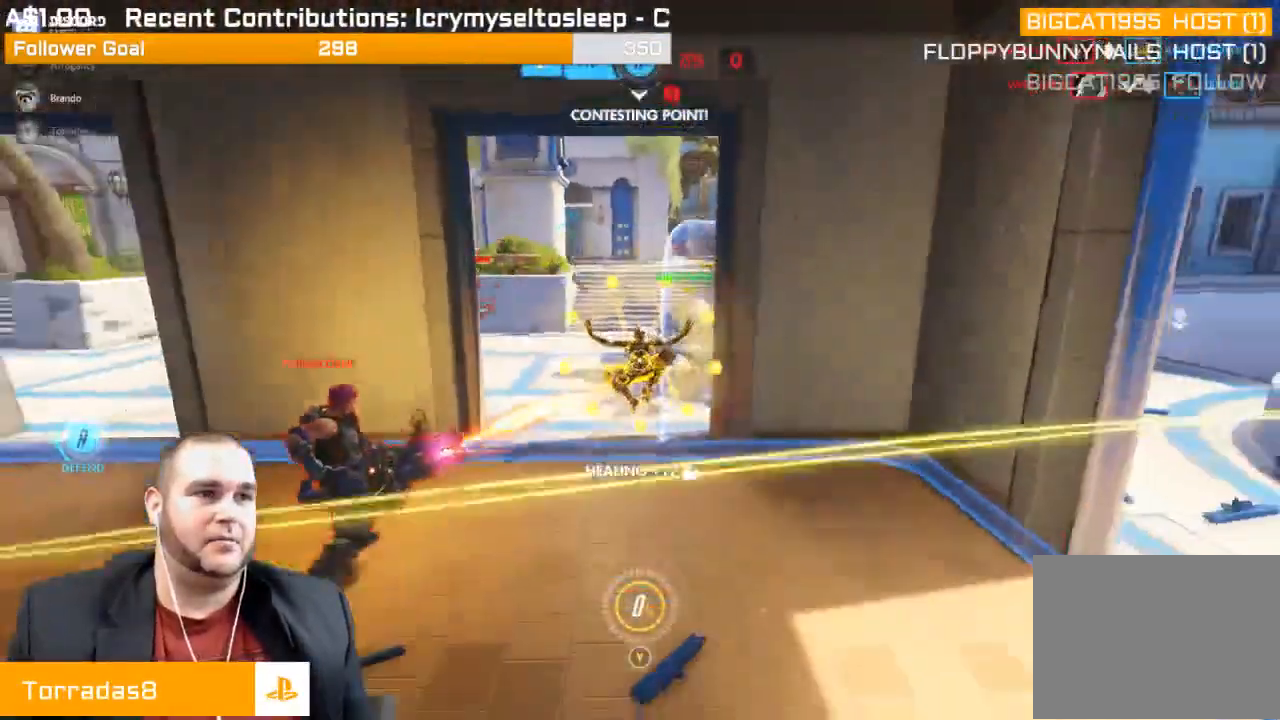
Gameplay with a controller (PlayStation layout); each line is a JSON object with the inputs held at the frame after it. "events" lists button and stick changes between this image and that frame as [ms after this image, input, new state], when the widget could be followed in between. Not read: L3.
{"buttons": [], "left_stick": "down-left", "right_stick": "center", "events": [[33, "left_stick", "up"], [100, "right_stick", "center"], [217, "left_stick", "down"], [283, "left_stick", "down-left"]]}
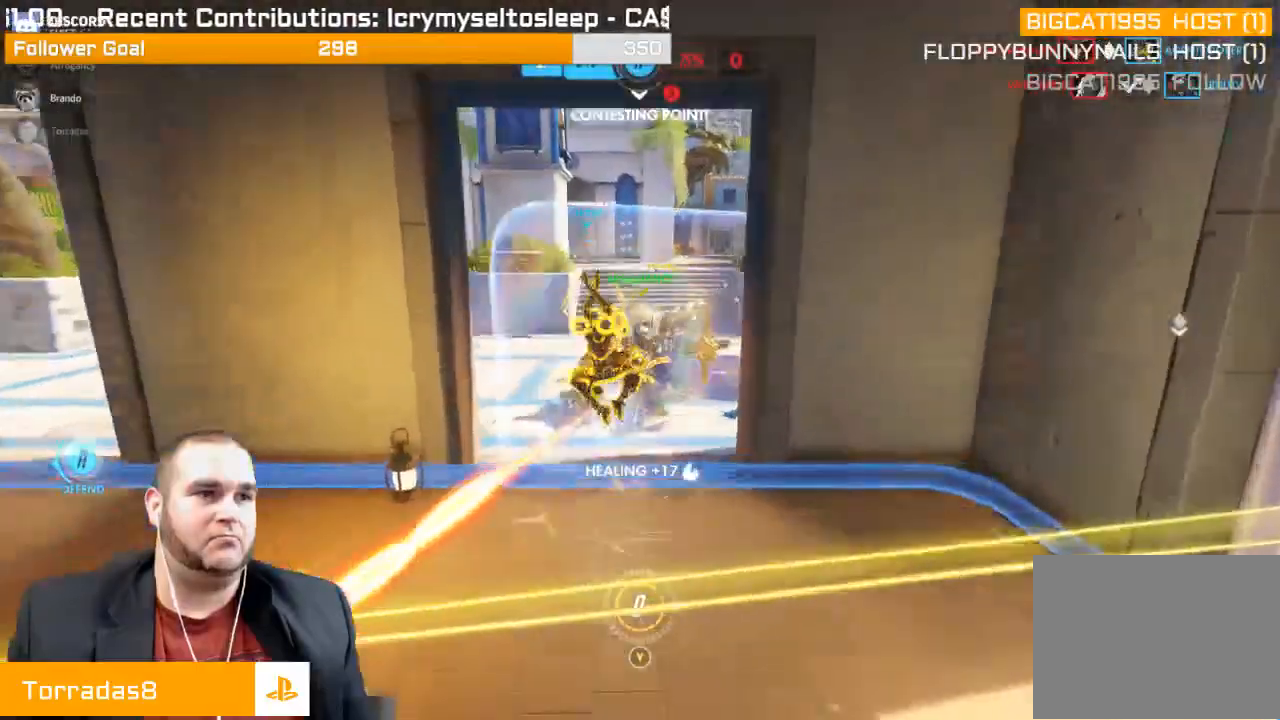
{"buttons": [], "left_stick": "left", "right_stick": "center", "events": [[483, "left_stick", "left"]]}
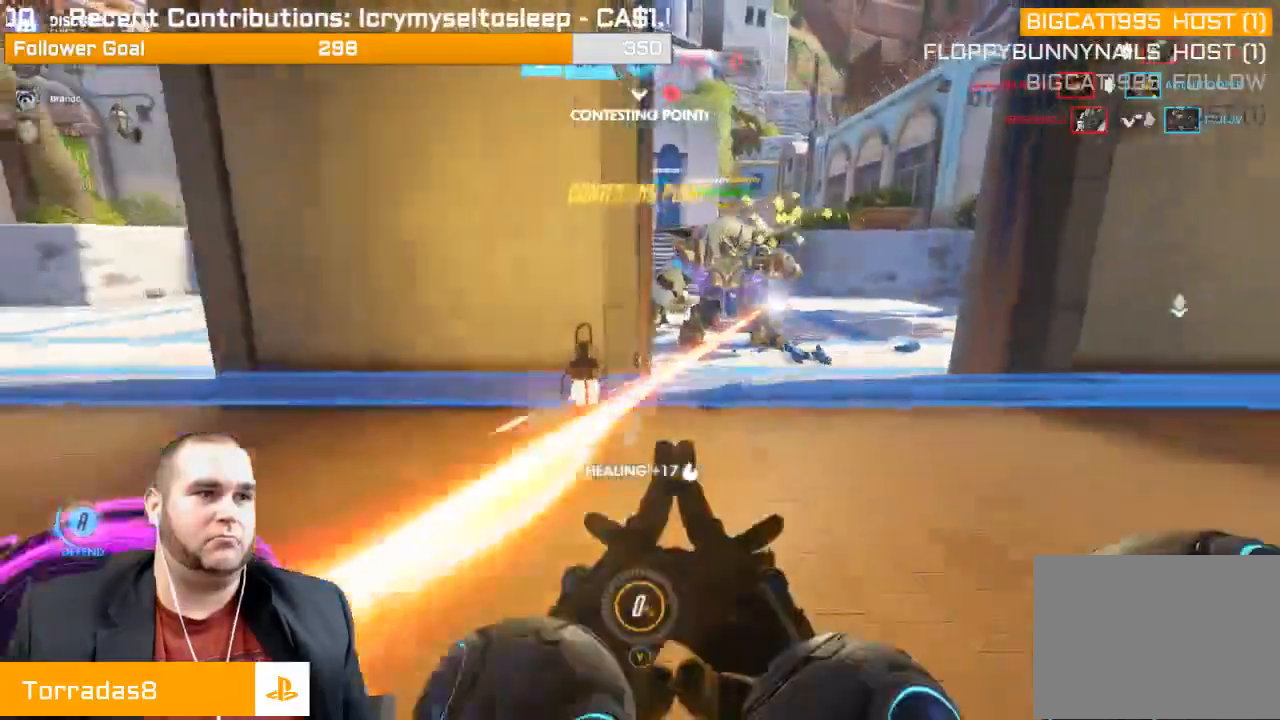
{"buttons": ["R2"], "left_stick": "down-left", "right_stick": "right", "events": [[100, "right_stick", "right"], [167, "R2", "down"], [217, "L1", "down"], [317, "L1", "up"], [333, "left_stick", "down-left"], [400, "L1", "down"], [467, "L1", "up"]]}
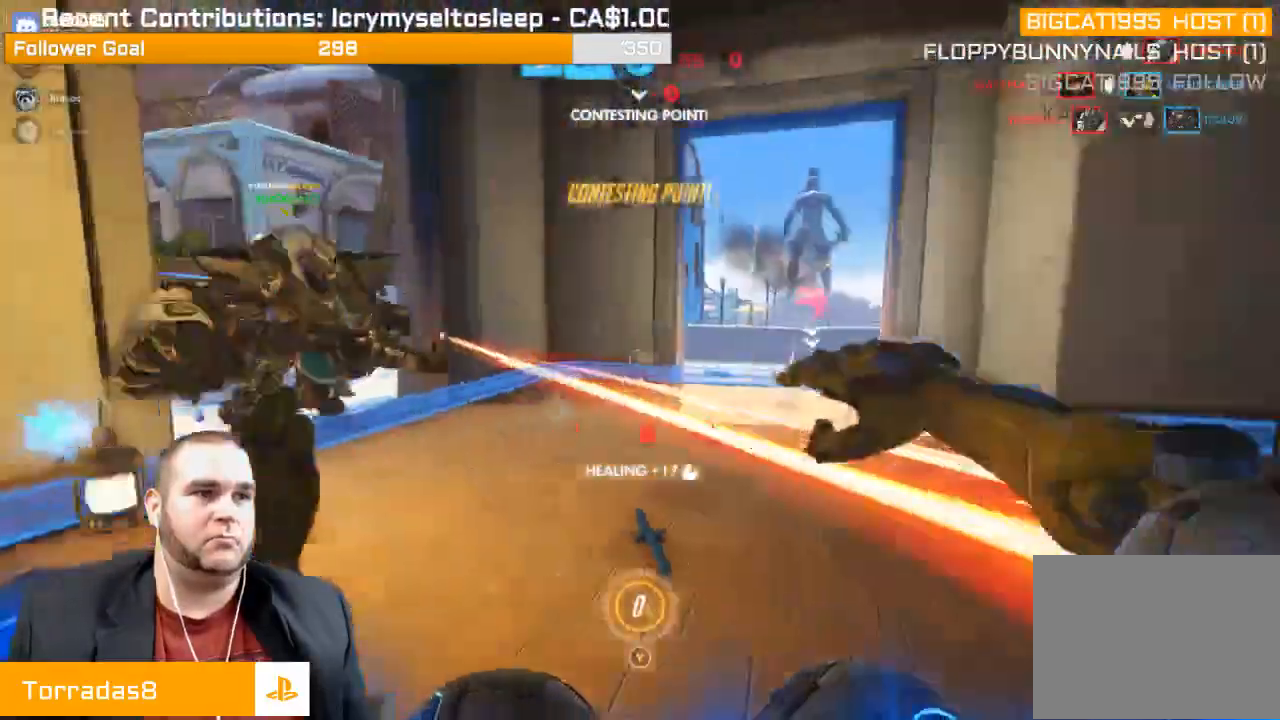
{"buttons": ["L1", "R2"], "left_stick": "down", "right_stick": "right", "events": [[50, "L1", "down"], [133, "L1", "up"], [200, "L1", "down"], [283, "L1", "up"], [317, "left_stick", "down"], [350, "L1", "down"], [433, "L1", "up"], [500, "L1", "down"]]}
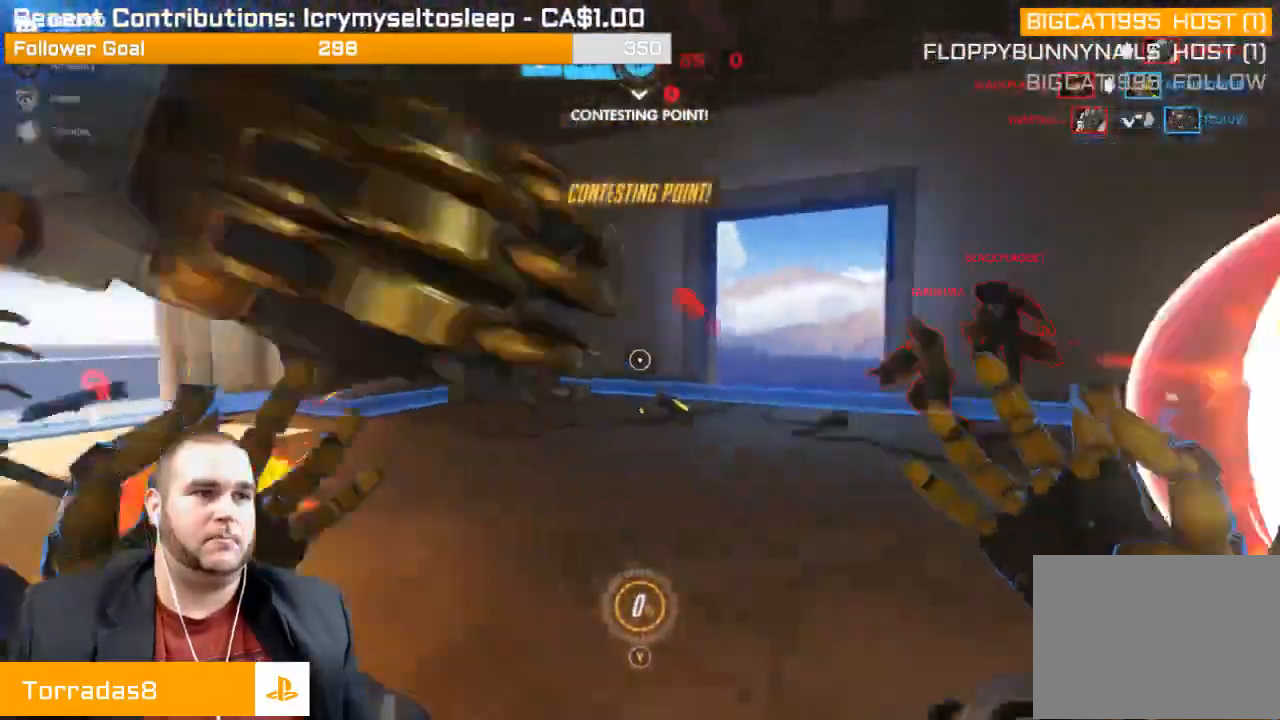
{"buttons": ["L1", "R2"], "left_stick": "right", "right_stick": "left", "events": [[33, "left_stick", "down-right"], [83, "L1", "up"], [167, "L1", "down"], [233, "L1", "up"], [283, "right_stick", "center"], [300, "L1", "down"], [300, "left_stick", "right"], [383, "right_stick", "left"], [400, "L1", "up"], [467, "L1", "down"]]}
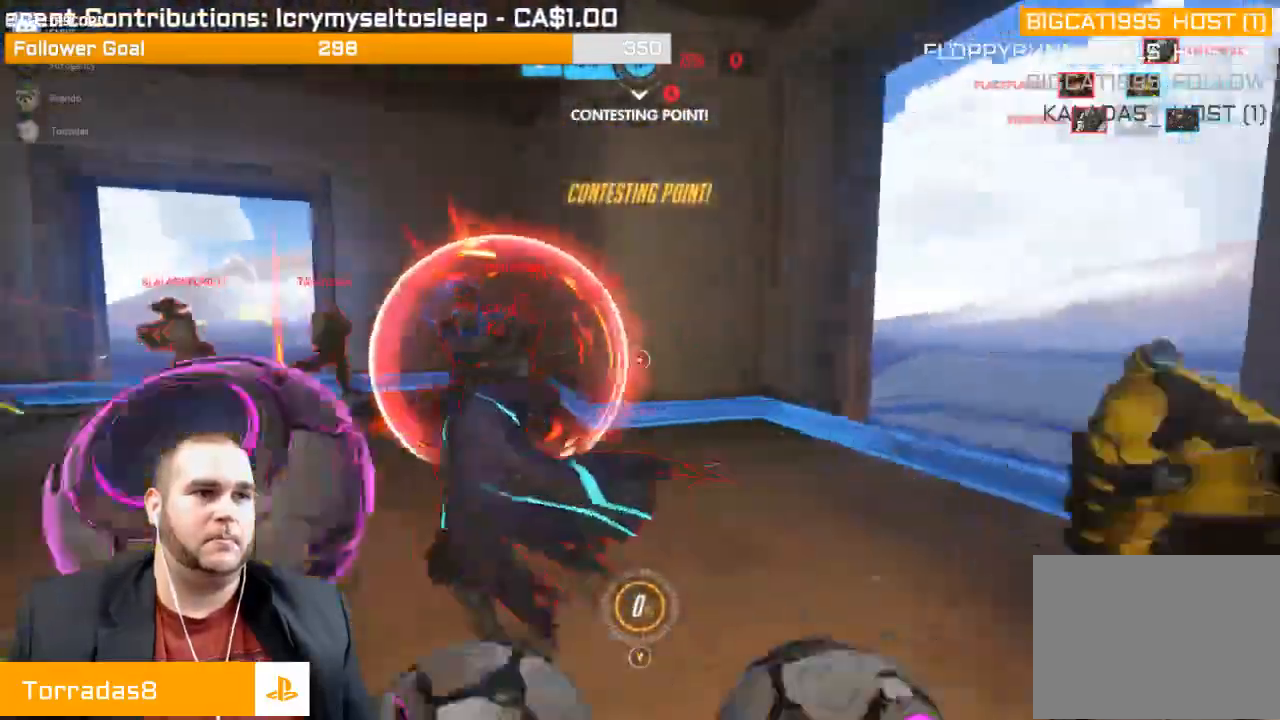
{"buttons": ["L1", "R2"], "left_stick": "down-right", "right_stick": "left", "events": [[67, "L1", "up"], [117, "L1", "down"], [200, "L1", "up"], [300, "L1", "down"], [300, "left_stick", "down-right"], [383, "L1", "up"], [450, "L1", "down"]]}
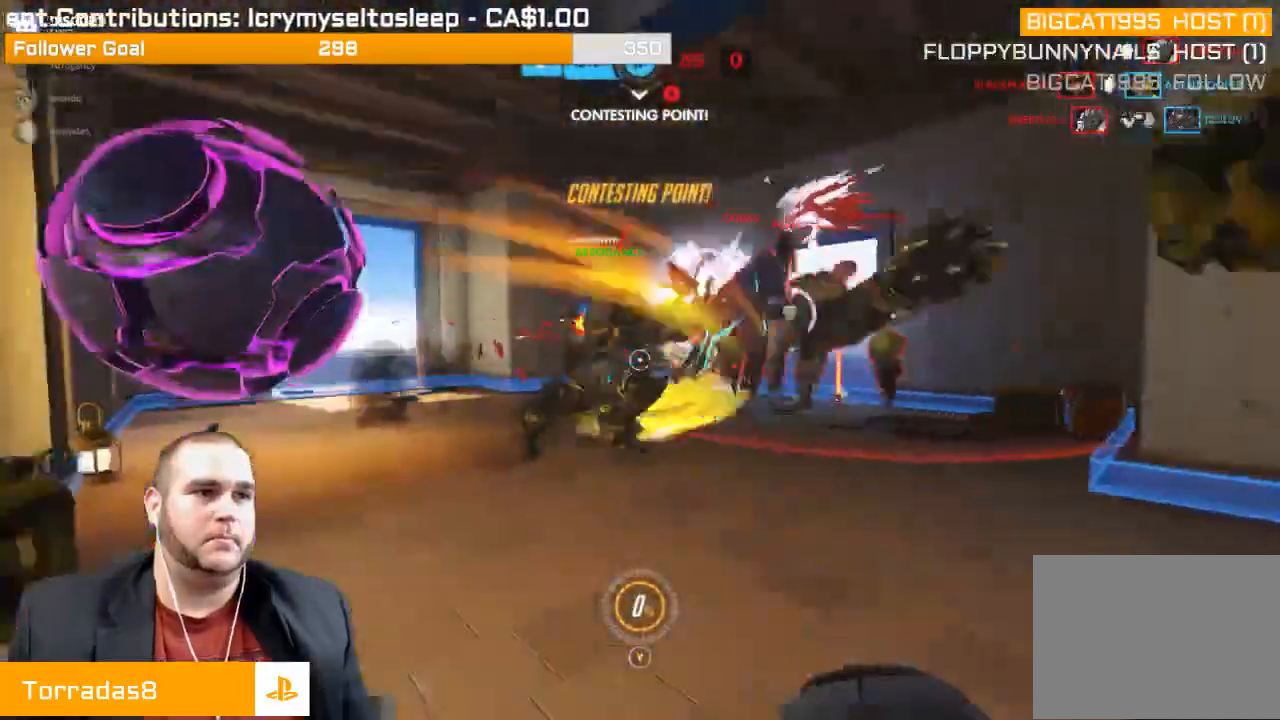
{"buttons": ["R2"], "left_stick": "left", "right_stick": "right", "events": [[67, "L1", "up"], [100, "L1", "down"], [100, "left_stick", "left"], [150, "right_stick", "center"], [200, "right_stick", "right"], [217, "L1", "up"]]}
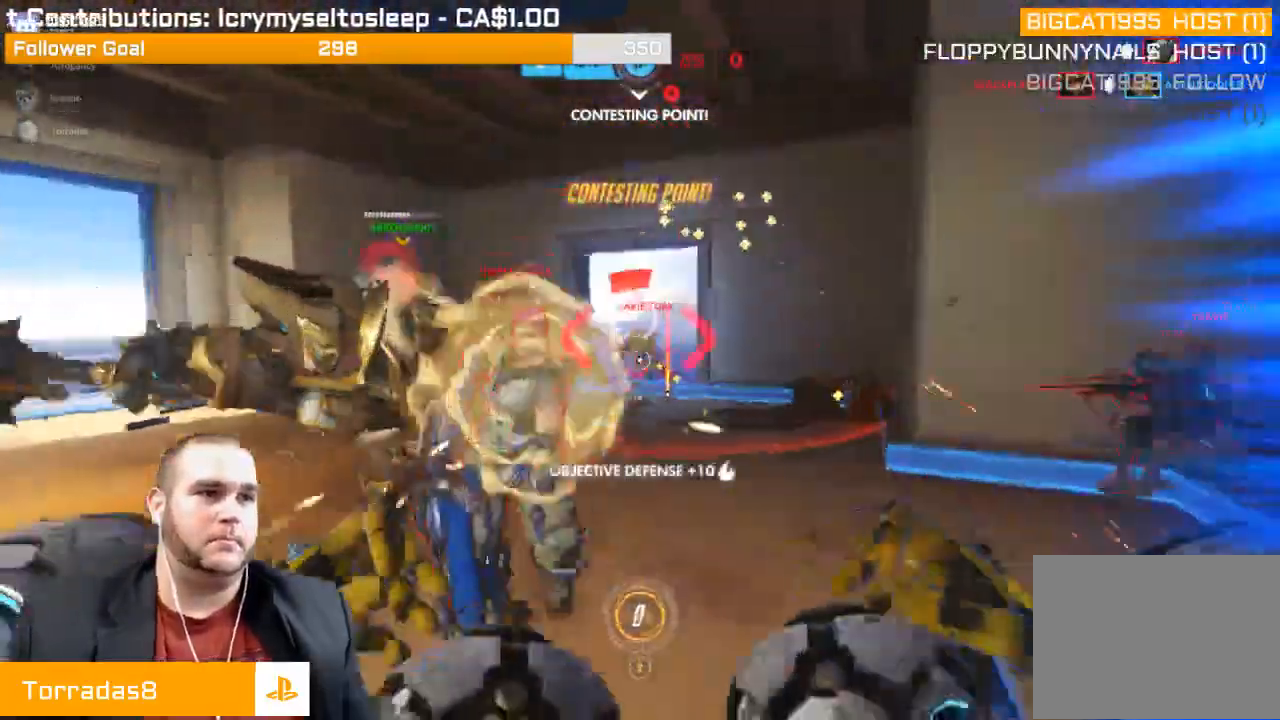
{"buttons": ["R1"], "left_stick": "down-left", "right_stick": "center", "events": [[67, "R2", "up"], [183, "R1", "down"], [200, "right_stick", "up"], [267, "R1", "up"], [300, "R1", "down"], [350, "right_stick", "center"], [367, "R1", "up"], [467, "R1", "down"], [467, "left_stick", "down-left"]]}
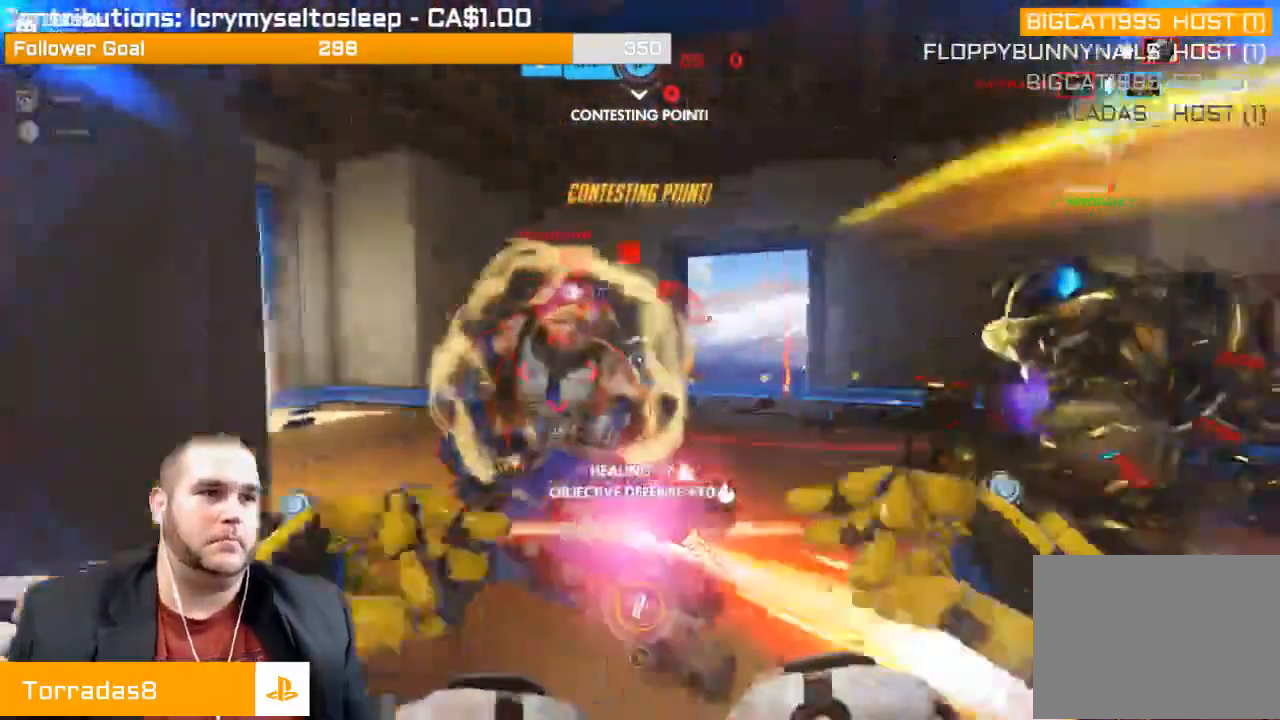
{"buttons": ["R2"], "left_stick": "down", "right_stick": "right", "events": [[33, "R1", "up"], [100, "L1", "down"], [100, "R2", "down"], [150, "left_stick", "down"], [217, "L1", "up"], [283, "L1", "down"], [283, "right_stick", "right"], [433, "L1", "up"]]}
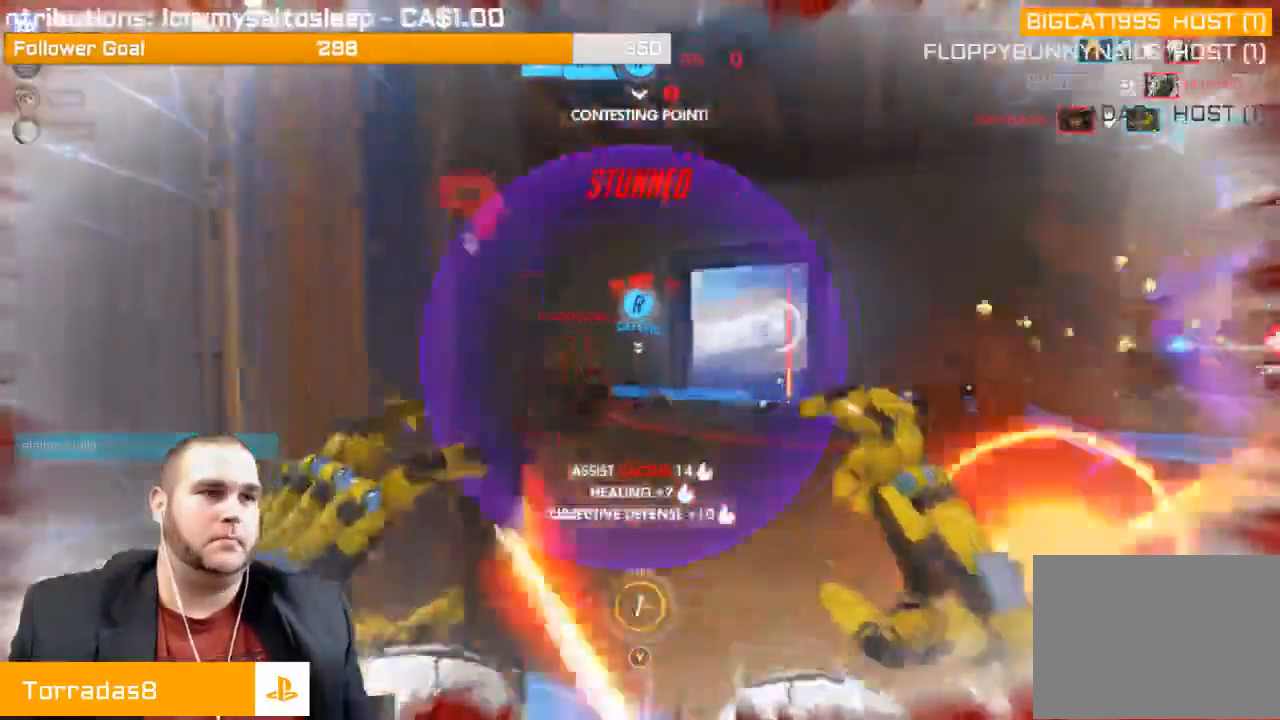
{"buttons": ["CROSS"], "left_stick": "center", "right_stick": "center", "events": [[83, "R1", "down"], [233, "R1", "up"], [250, "R2", "up"], [250, "left_stick", "center"], [383, "CROSS", "down"], [383, "right_stick", "center"]]}
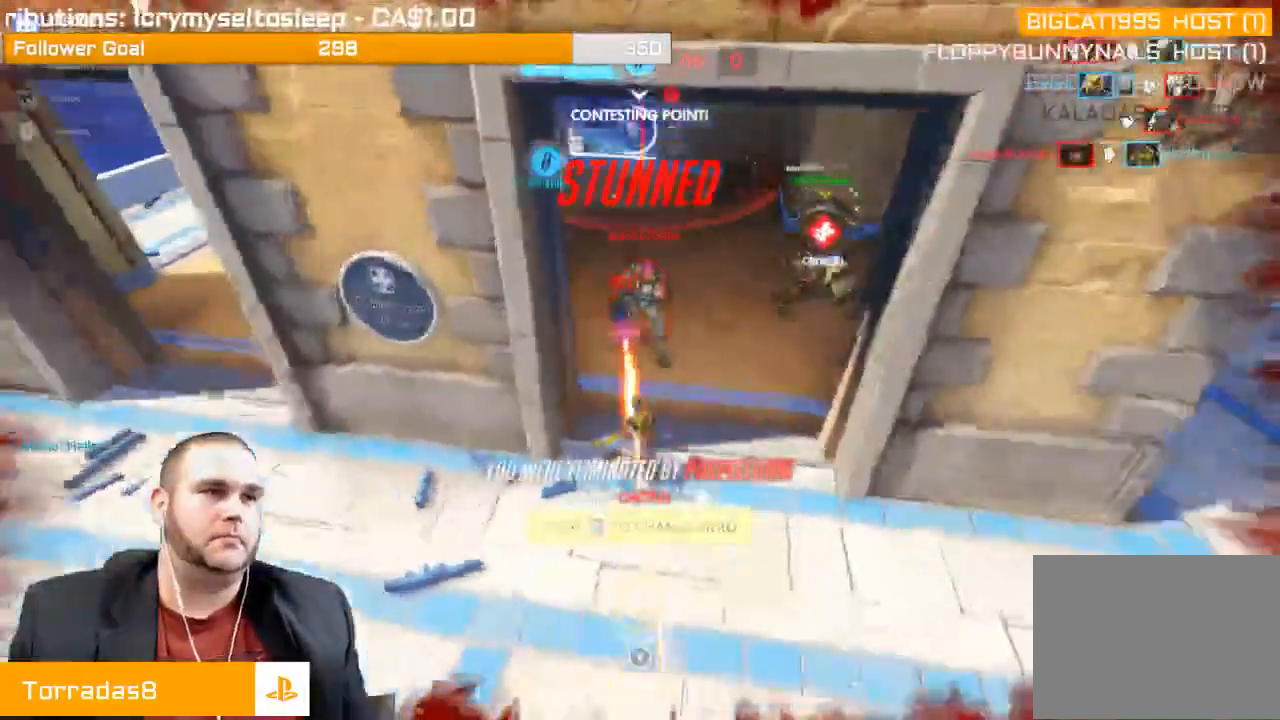
{"buttons": [], "left_stick": "down-left", "right_stick": "center", "events": [[33, "CROSS", "up"], [50, "R2", "down"], [167, "left_stick", "down-left"], [233, "R2", "up"]]}
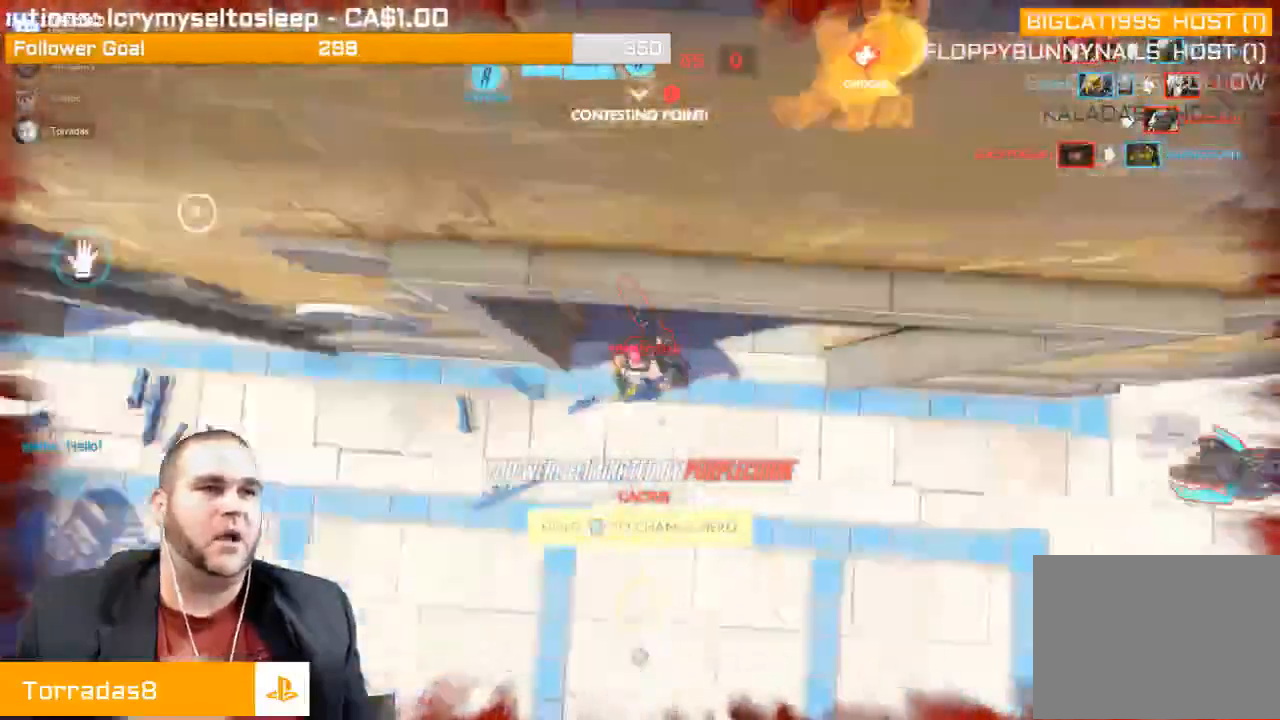
{"buttons": [], "left_stick": "down-left", "right_stick": "center", "events": []}
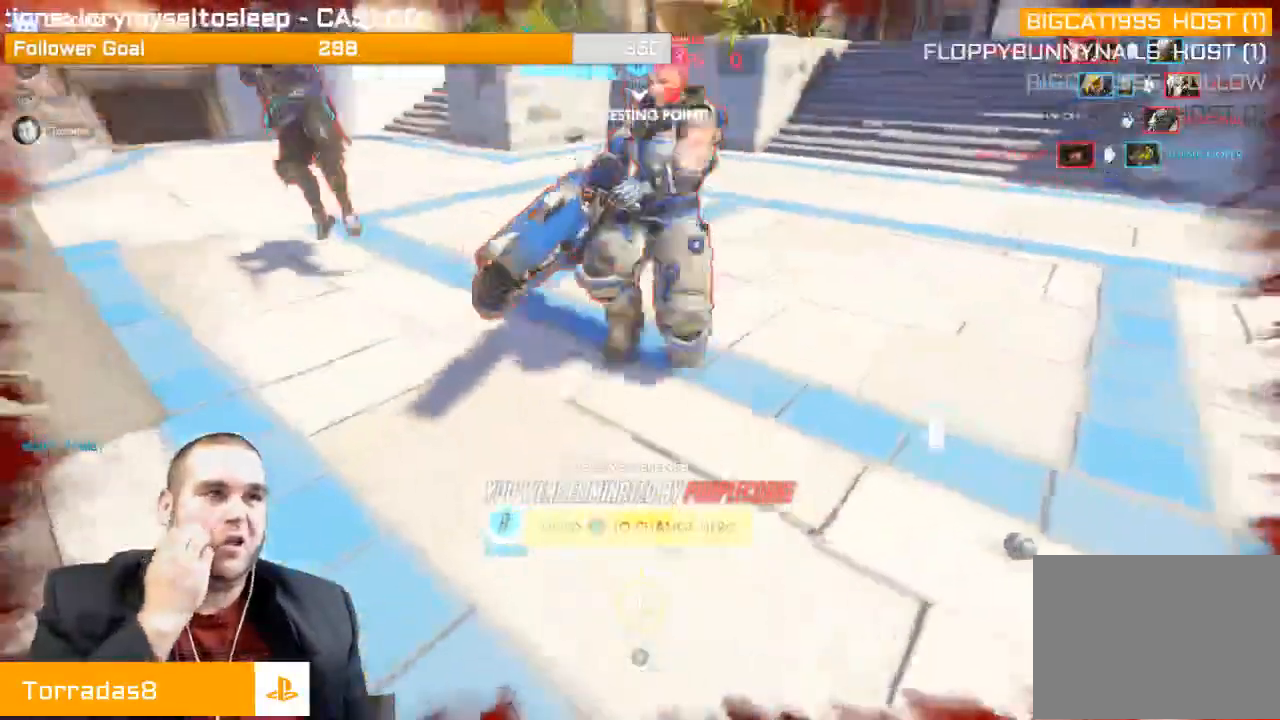
{"buttons": [], "left_stick": "center", "right_stick": "center", "events": [[417, "left_stick", "center"]]}
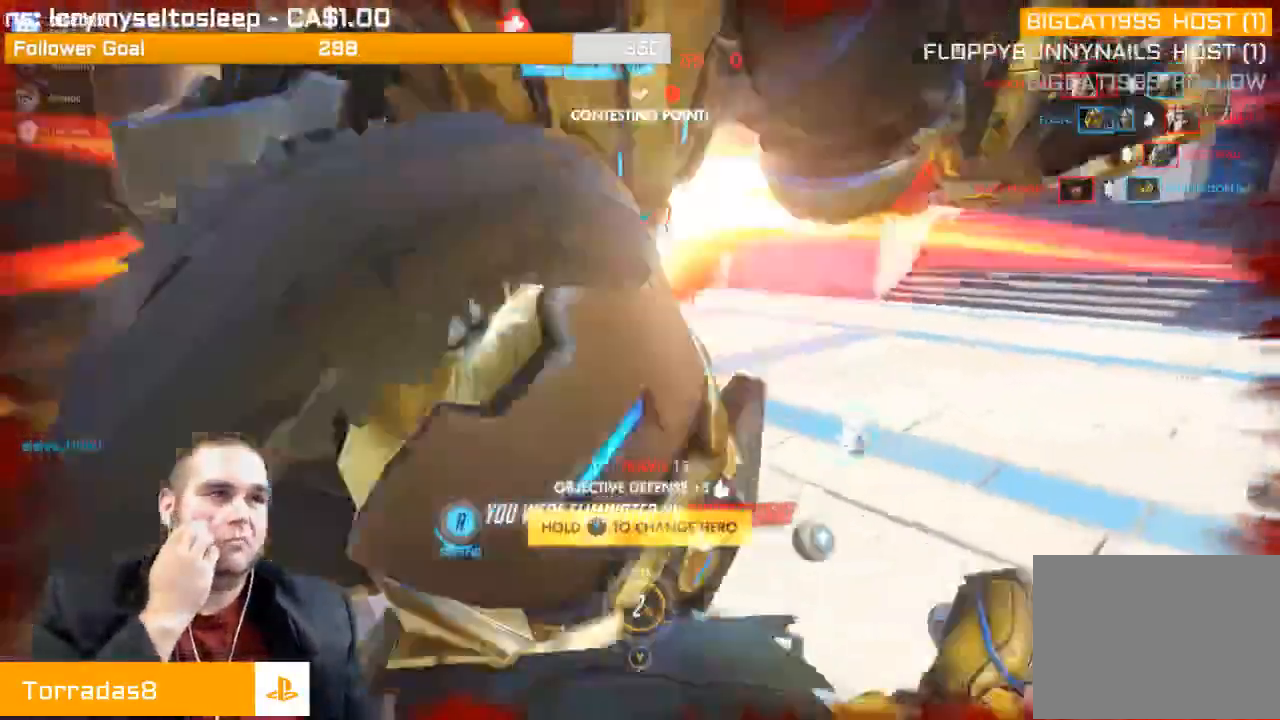
{"buttons": [], "left_stick": "center", "right_stick": "center", "events": []}
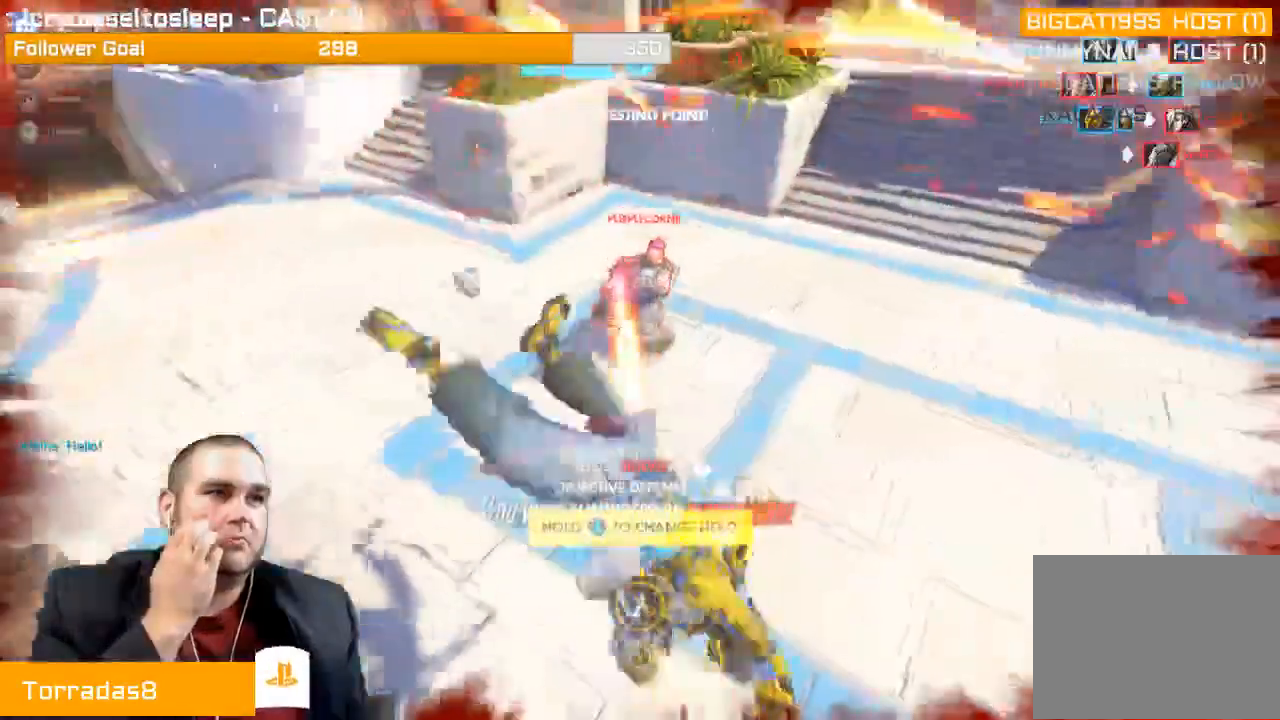
{"buttons": [], "left_stick": "center", "right_stick": "center", "events": []}
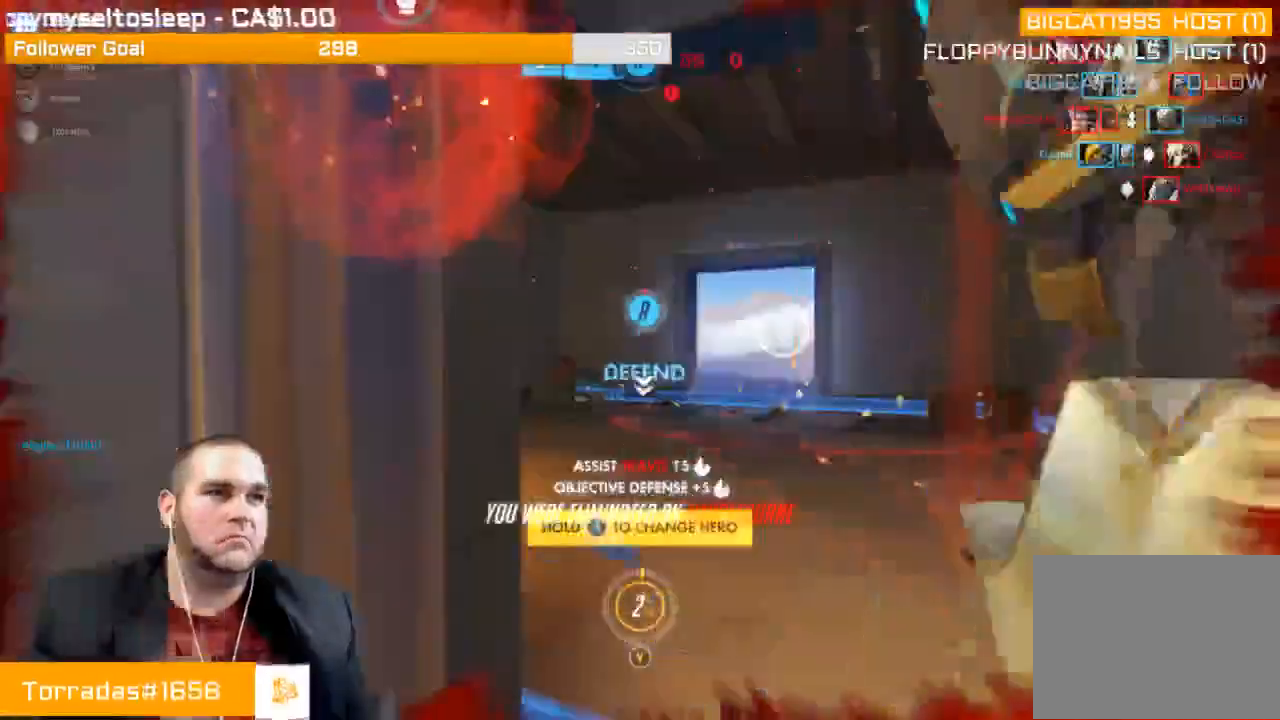
{"buttons": [], "left_stick": "center", "right_stick": "center", "events": []}
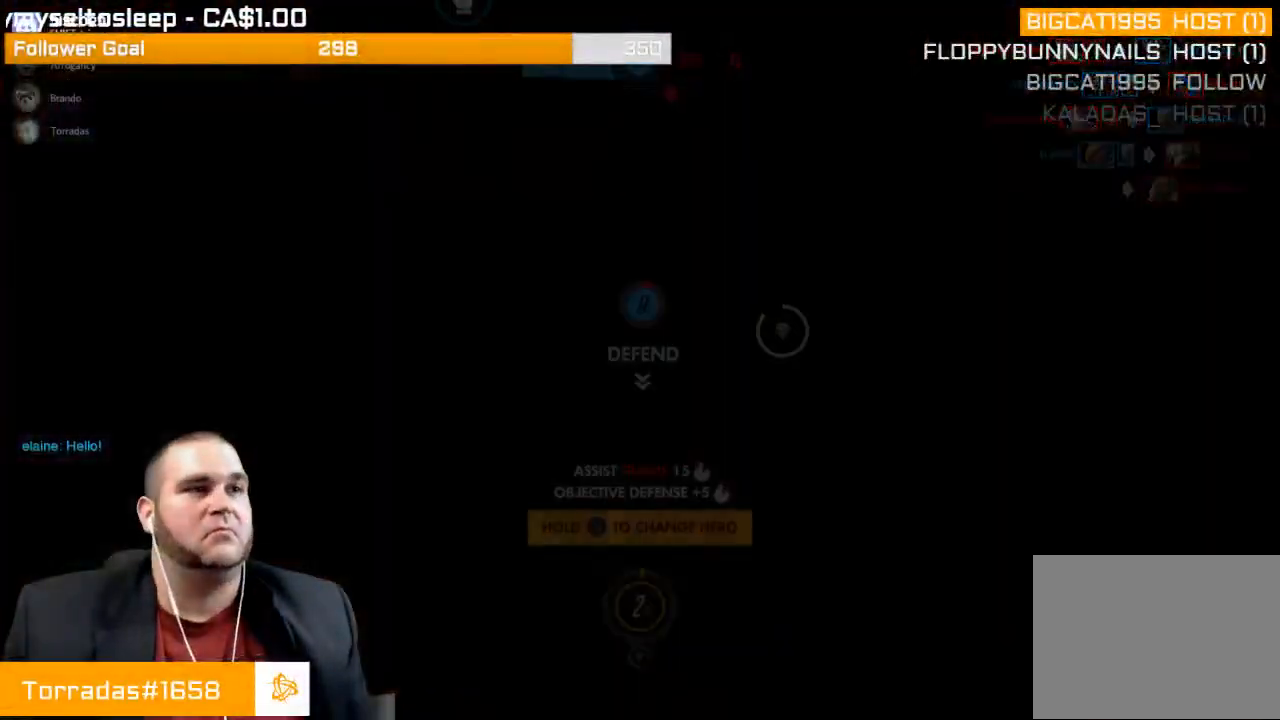
{"buttons": ["SELECT"], "left_stick": "center", "right_stick": "center", "events": [[50, "SELECT", "down"]]}
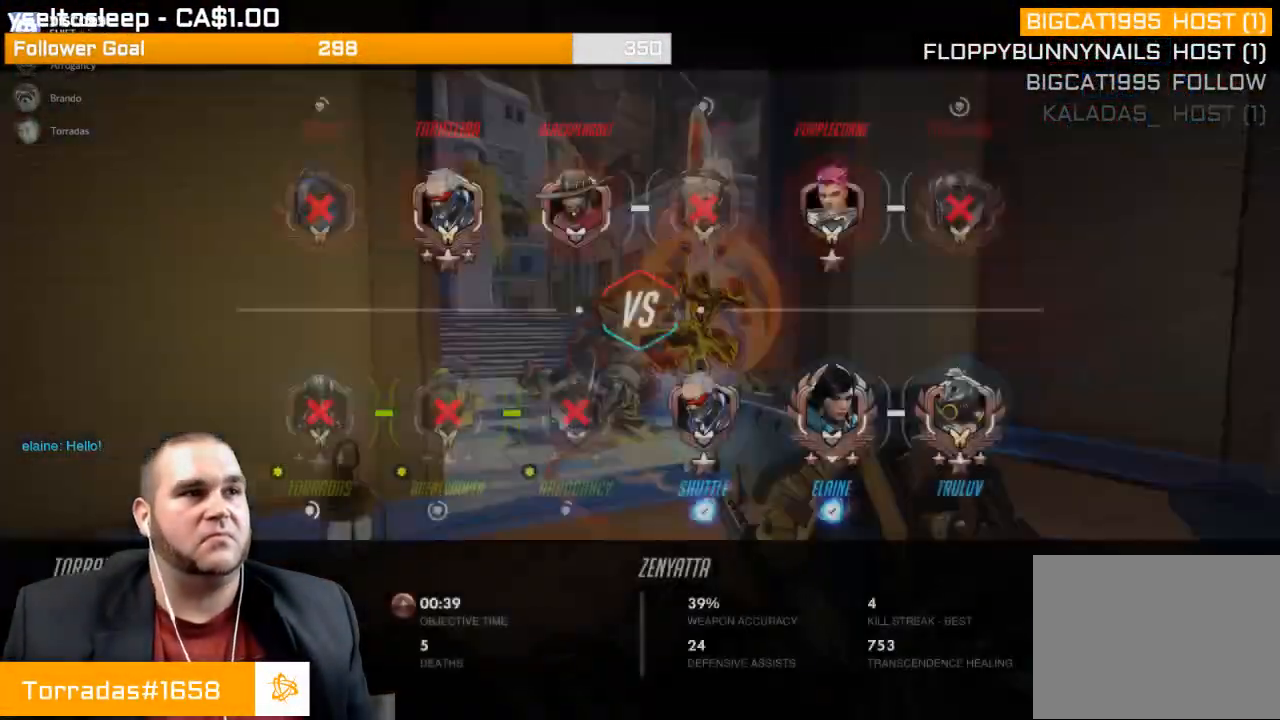
{"buttons": [], "left_stick": "center", "right_stick": "center", "events": [[150, "SELECT", "up"], [350, "CROSS", "down"], [483, "CROSS", "up"]]}
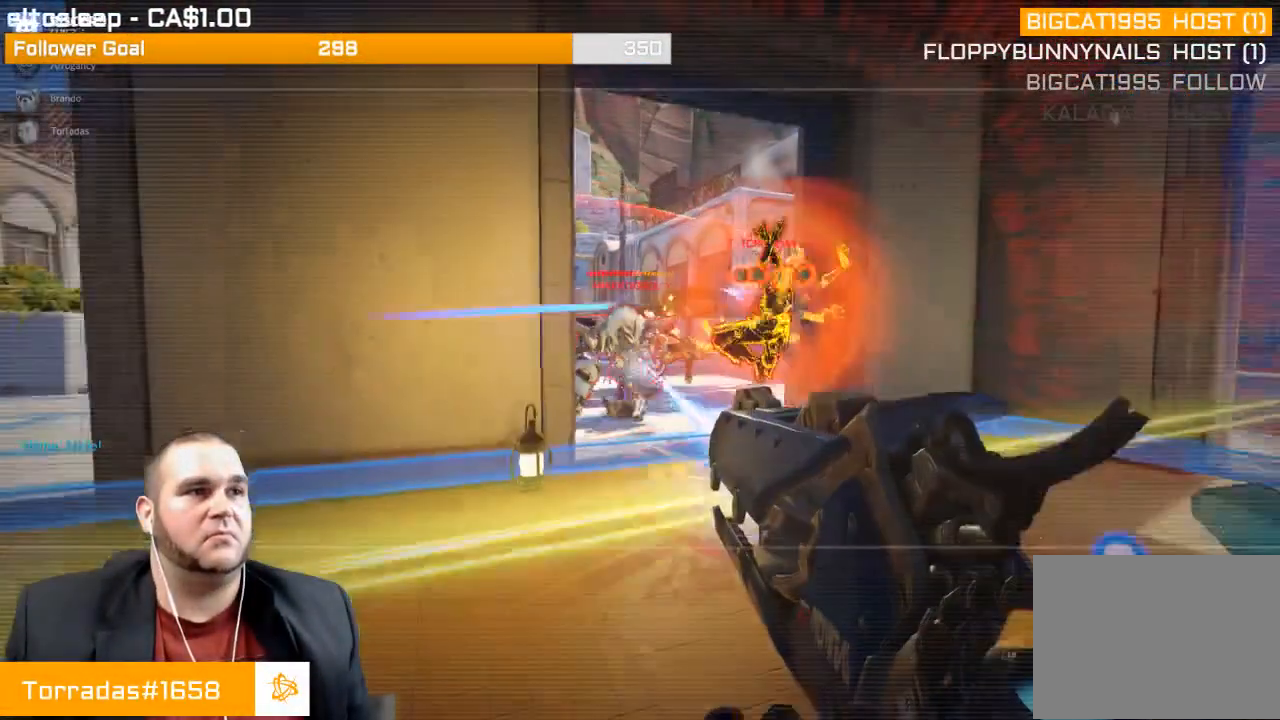
{"buttons": [], "left_stick": "up", "right_stick": "center", "events": [[33, "CROSS", "down"], [117, "CROSS", "up"], [183, "CROSS", "down"], [183, "left_stick", "up"], [300, "CROSS", "up"], [400, "CROSS", "down"], [500, "CROSS", "up"]]}
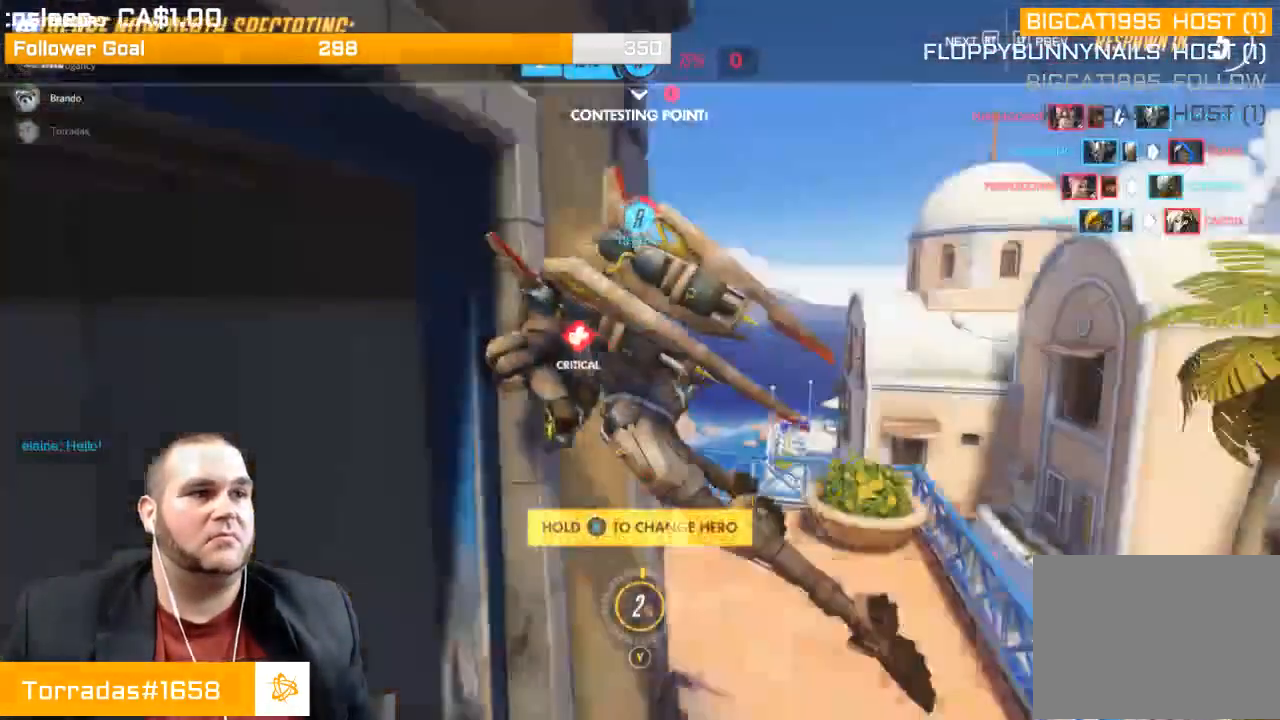
{"buttons": ["CROSS"], "left_stick": "up", "right_stick": "center", "events": [[83, "CROSS", "down"], [217, "CROSS", "up"], [300, "CROSS", "down"], [417, "CROSS", "up"], [483, "CROSS", "down"]]}
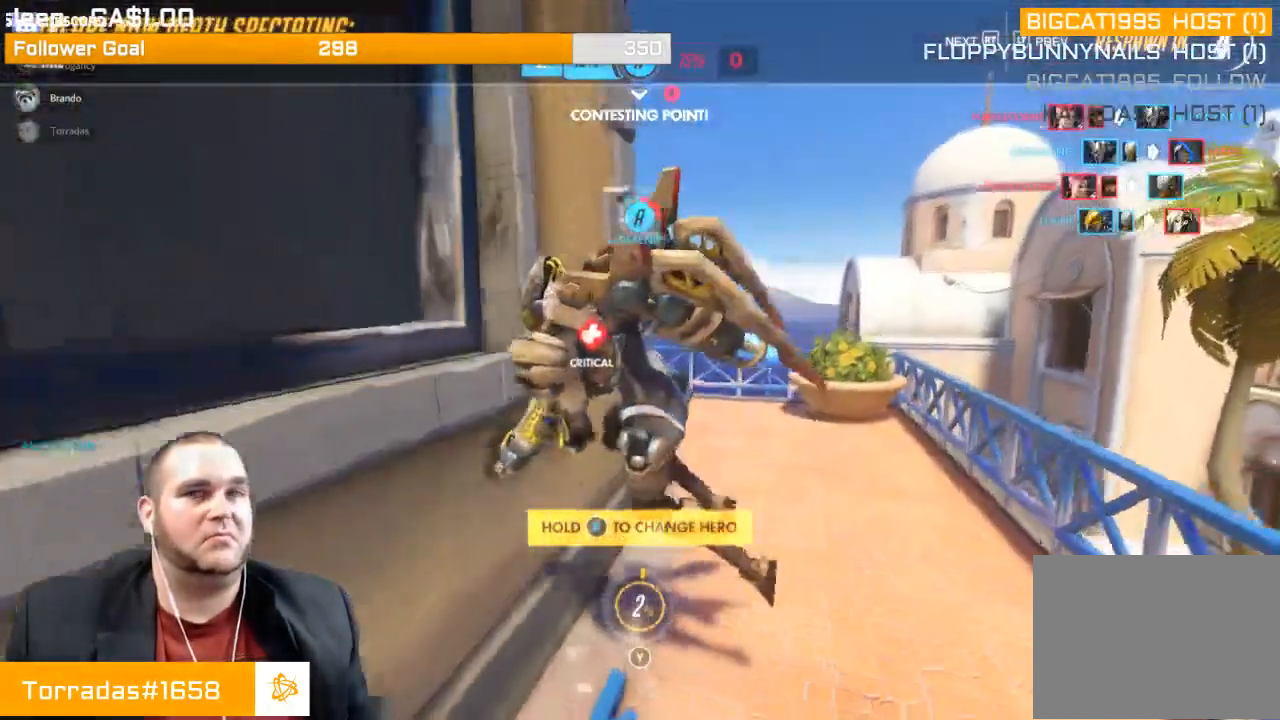
{"buttons": ["CROSS"], "left_stick": "up", "right_stick": "center", "events": [[133, "CROSS", "up"], [233, "CROSS", "down"], [367, "CROSS", "up"], [483, "CROSS", "down"]]}
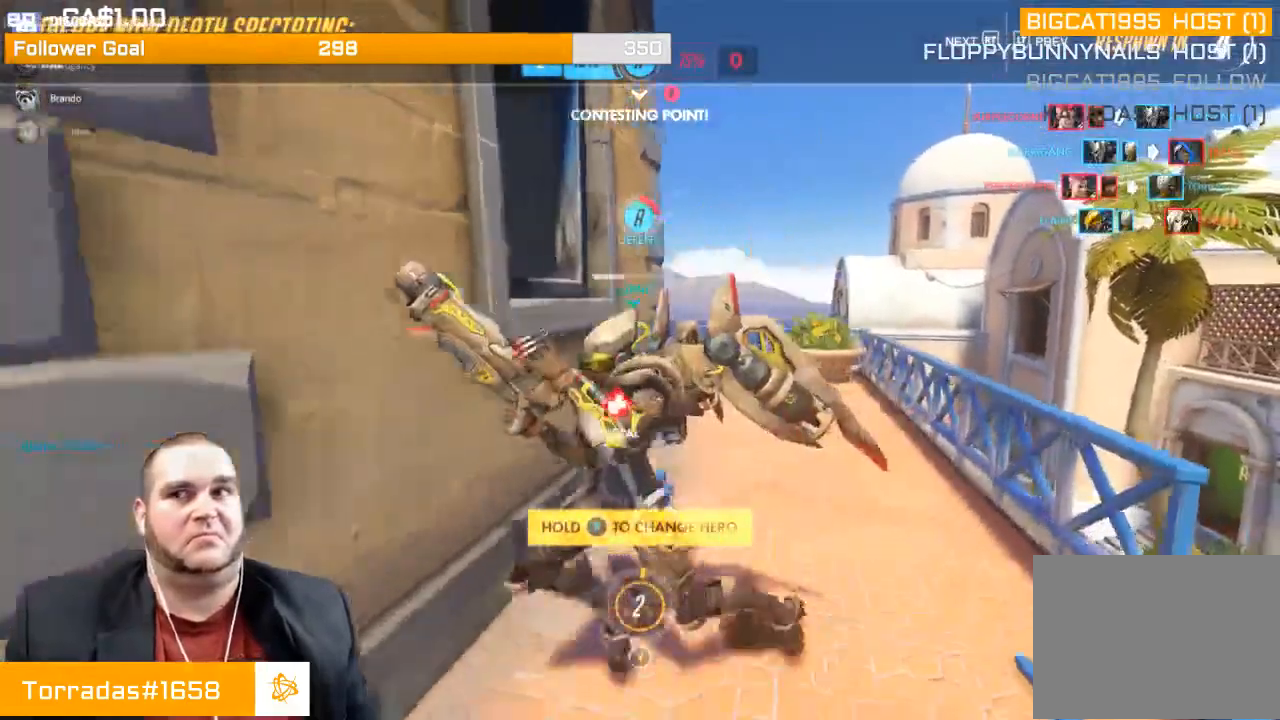
{"buttons": ["CROSS"], "left_stick": "up", "right_stick": "center", "events": [[133, "CROSS", "up"], [250, "CROSS", "down"], [350, "CROSS", "up"], [450, "CROSS", "down"]]}
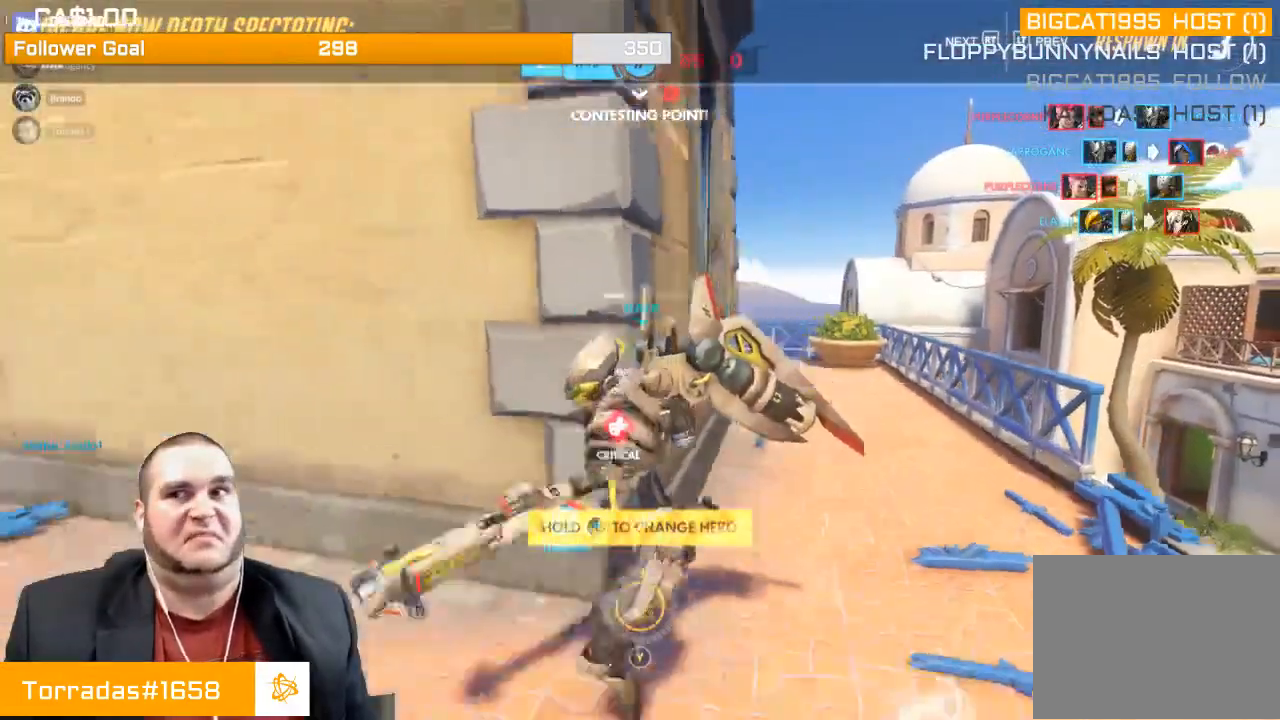
{"buttons": [], "left_stick": "up", "right_stick": "center", "events": [[400, "CROSS", "up"]]}
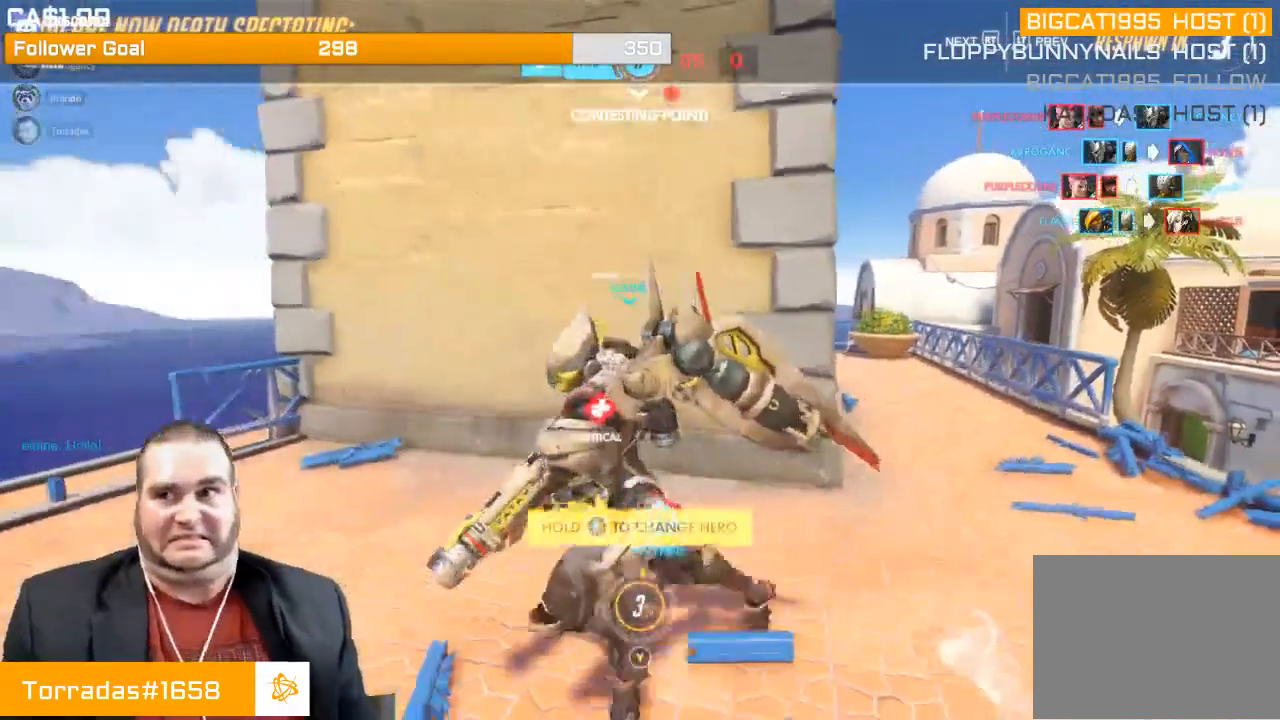
{"buttons": [], "left_stick": "up", "right_stick": "center", "events": []}
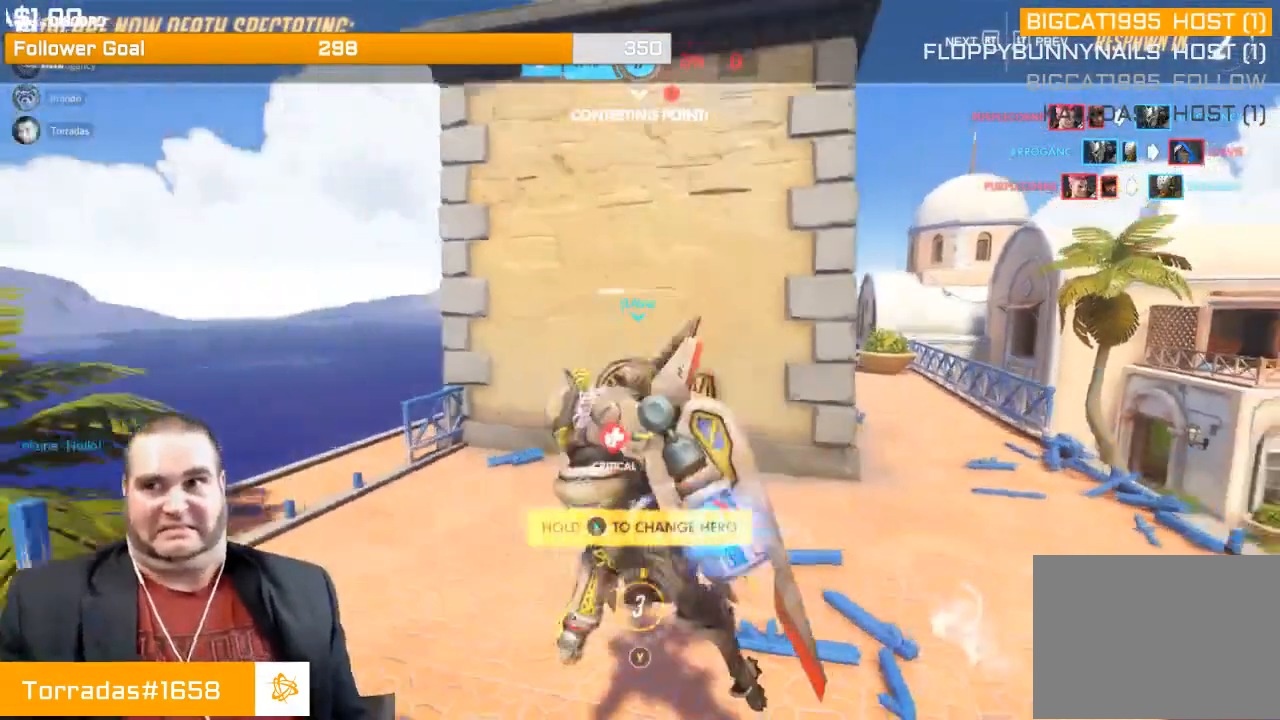
{"buttons": [], "left_stick": "center", "right_stick": "center", "events": [[233, "left_stick", "center"]]}
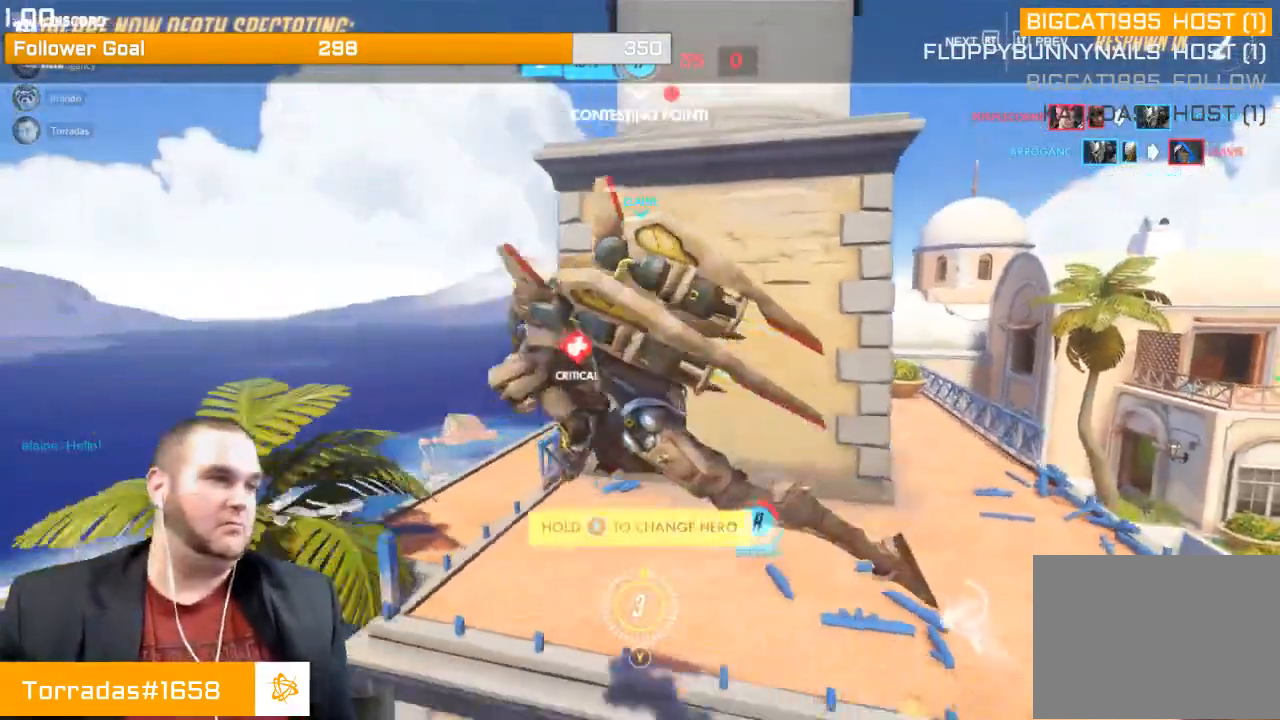
{"buttons": [], "left_stick": "up", "right_stick": "center", "events": [[33, "left_stick", "up"], [383, "CROSS", "down"], [483, "CROSS", "up"]]}
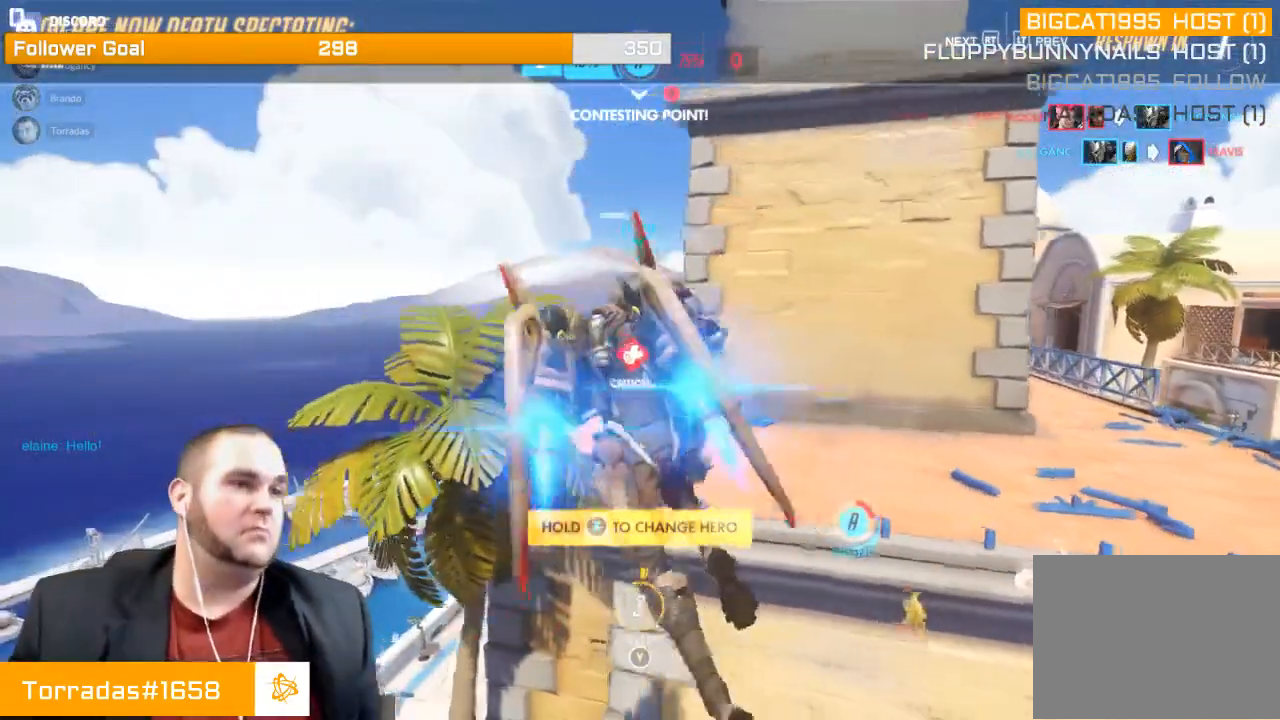
{"buttons": ["CROSS"], "left_stick": "up", "right_stick": "center", "events": [[100, "CROSS", "down"], [383, "CROSS", "up"], [433, "CROSS", "down"]]}
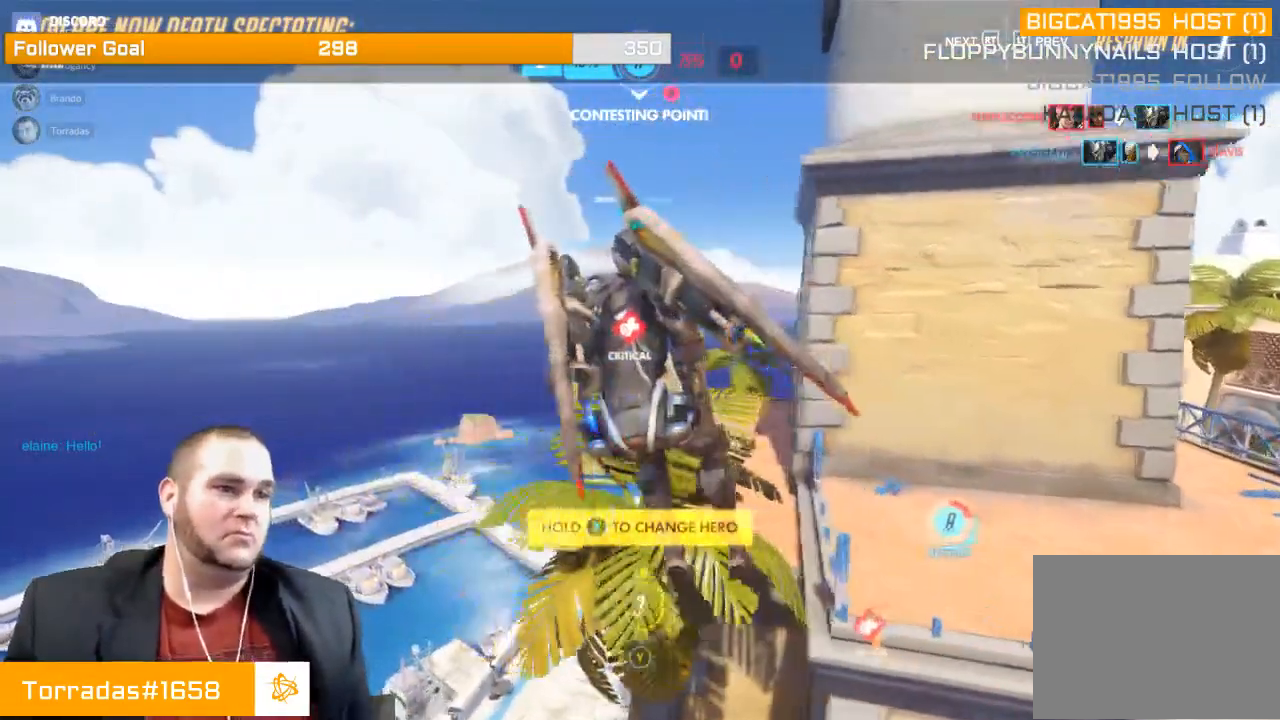
{"buttons": [], "left_stick": "up", "right_stick": "center", "events": [[17, "left_stick", "center"], [217, "CROSS", "up"], [217, "left_stick", "up"], [333, "CROSS", "down"], [433, "CROSS", "up"]]}
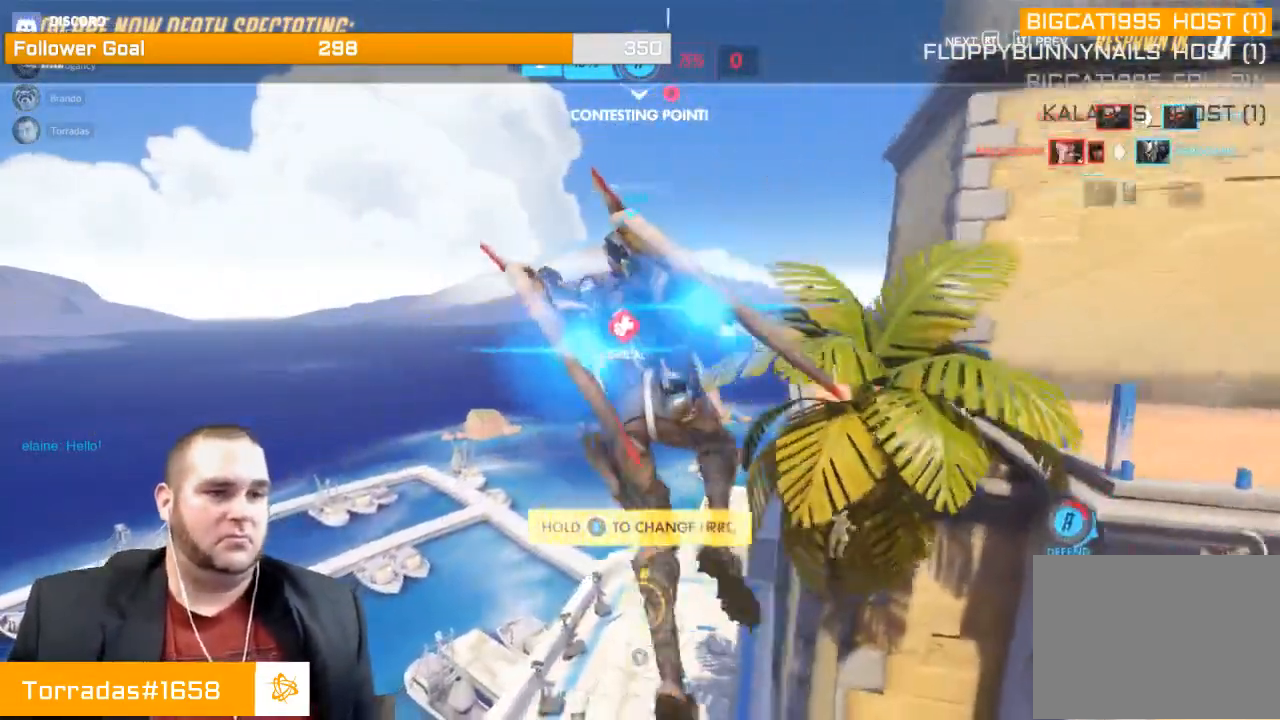
{"buttons": ["CROSS"], "left_stick": "up", "right_stick": "center", "events": [[17, "CROSS", "down"], [183, "CROSS", "up"], [233, "CROSS", "down"]]}
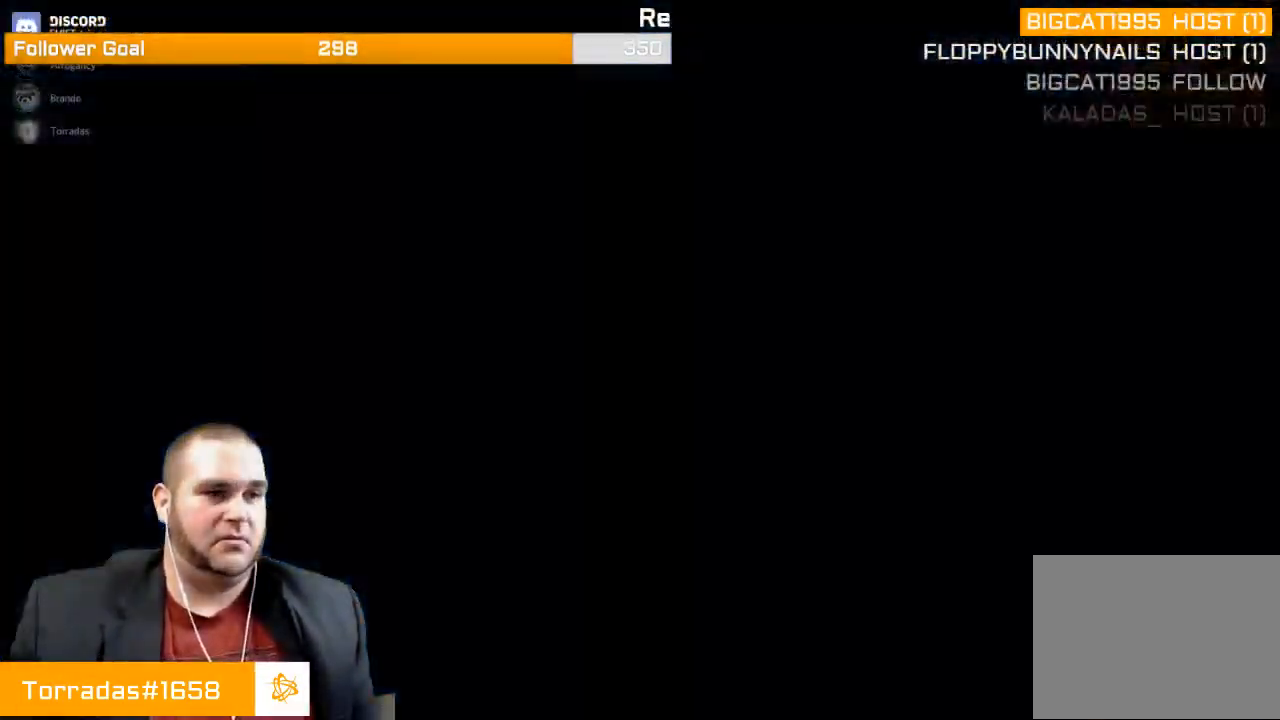
{"buttons": [], "left_stick": "up", "right_stick": "center", "events": [[83, "CROSS", "up"], [200, "CROSS", "down"], [267, "CROSS", "up"]]}